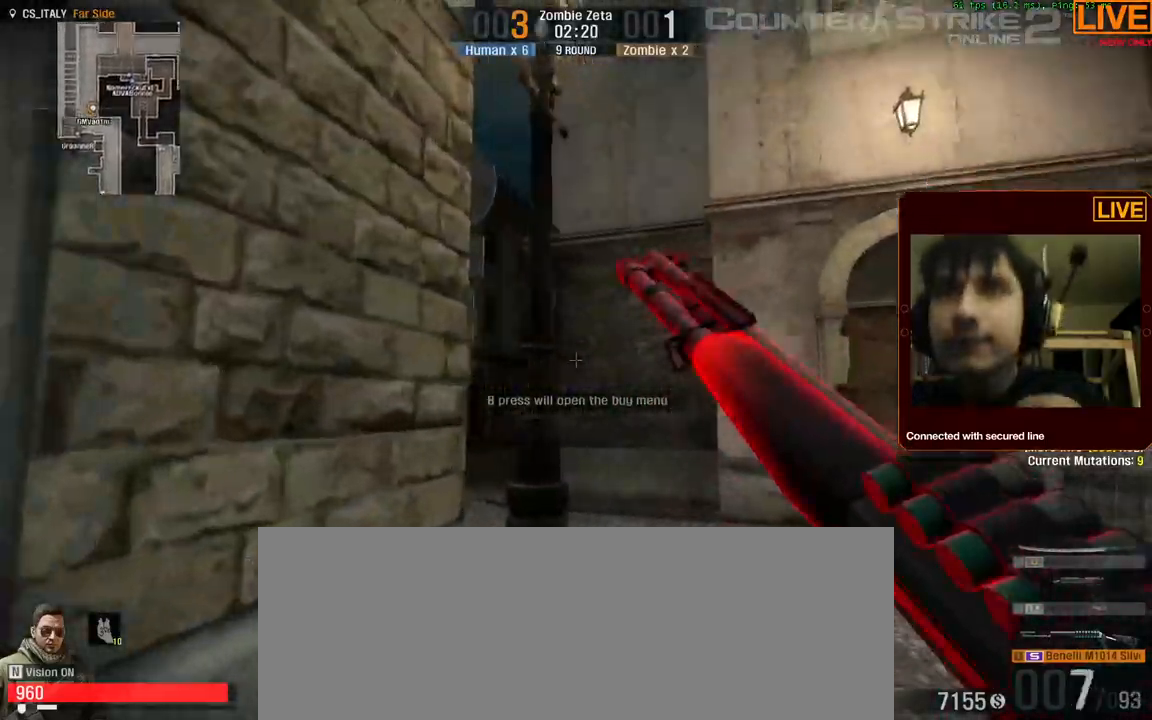
Gameplay with keyboard; each line is a JSON object with the keys held at the frame after it. "events" lists presses ("down") and releases ("up") of ".", "/", "0", "1", "2", "3", "4", "5", "6", "7", "8", "9", "a", "alt_l", "alt_r", "b", "backslash", "backspace", "c", "caps_lock", "comma", "ctrl_l", "ctrl_r", "d", "down", "e", "equals", "escape", "f", "f1", "f10", "f11", "f12", "f2", "f3", "f4", "f5", "f6", "f7", "f8", "f9", "g", "h", "i", "j", "k", "l", "lbracket", "left", "m", "minus", "n", "num0", "num1", "num2", "num3", "num4", "num5", "num6", "num7", "num8", "num9", "o", "p", "q", "quote", "r", "rbracket", "return", "right", "s", "semicolon", "shift_l", "shift_r", "space", "super", "t", "tab", "tilde", "u", "up", "v", "w", "x", "y" and "z" between this image and that frame as [ms after this image, input, new state], when the widget could be followed in between. No other keys are recorded. Mouse input is not recorded.
{"keys": ["d"], "events": [[50, "w", "up"]]}
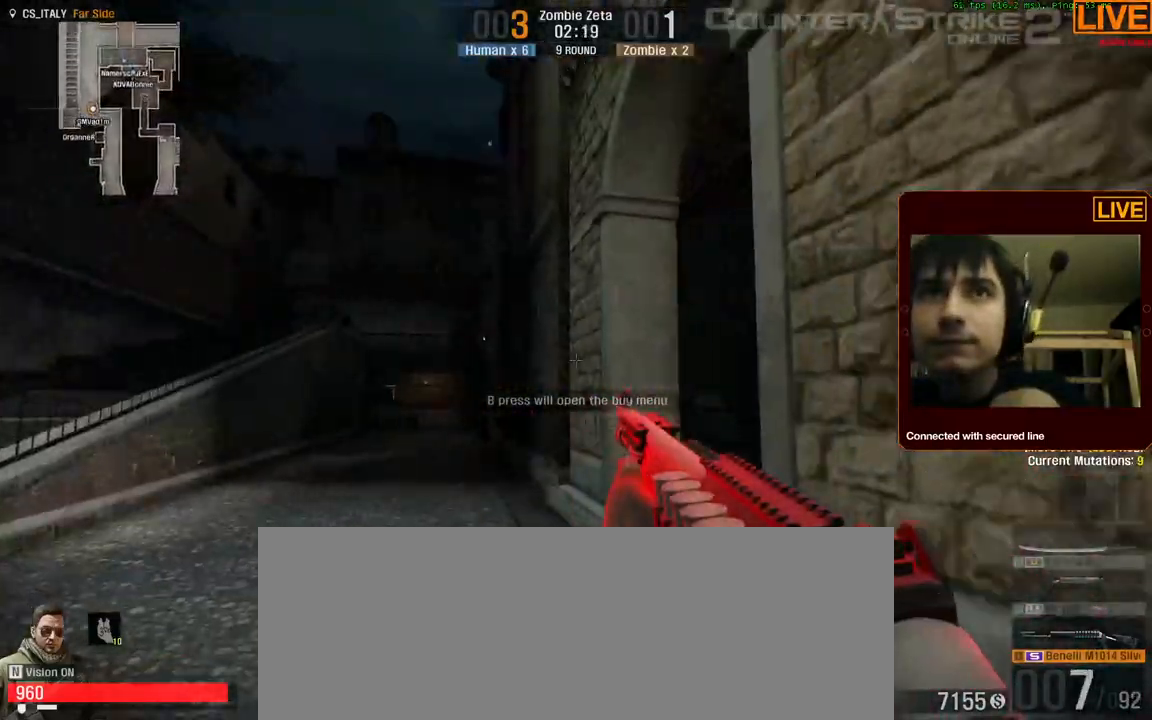
{"keys": ["w"], "events": [[334, "w", "down"], [467, "d", "up"]]}
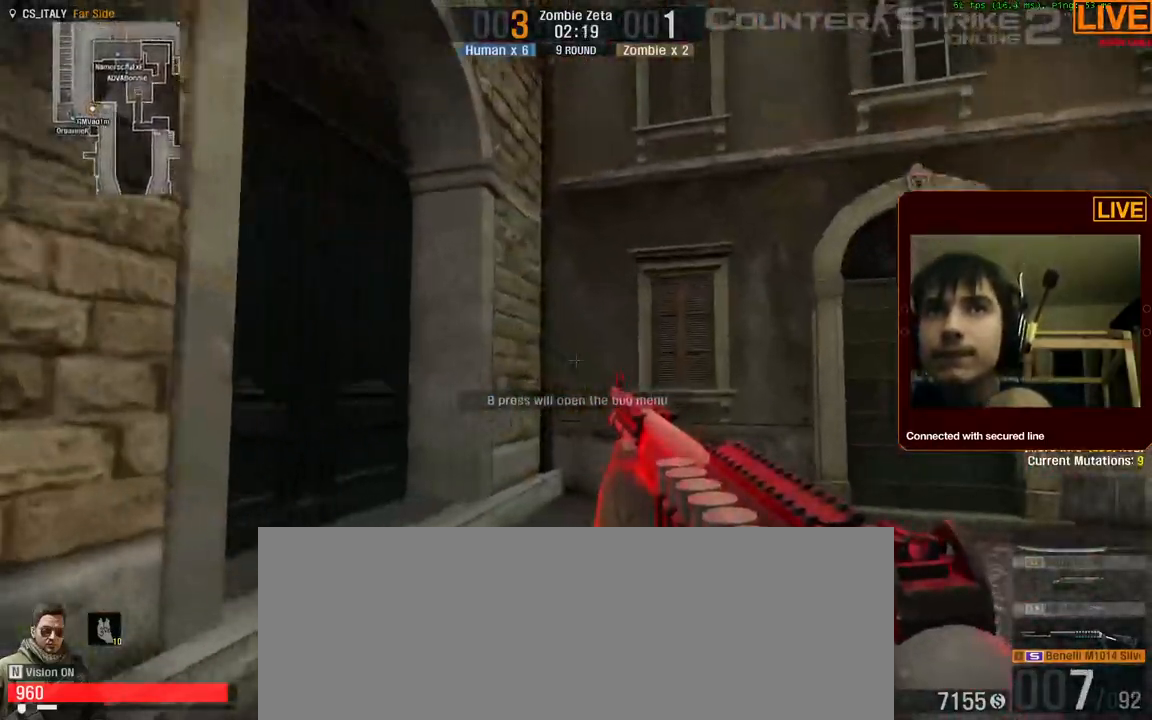
{"keys": ["w"], "events": []}
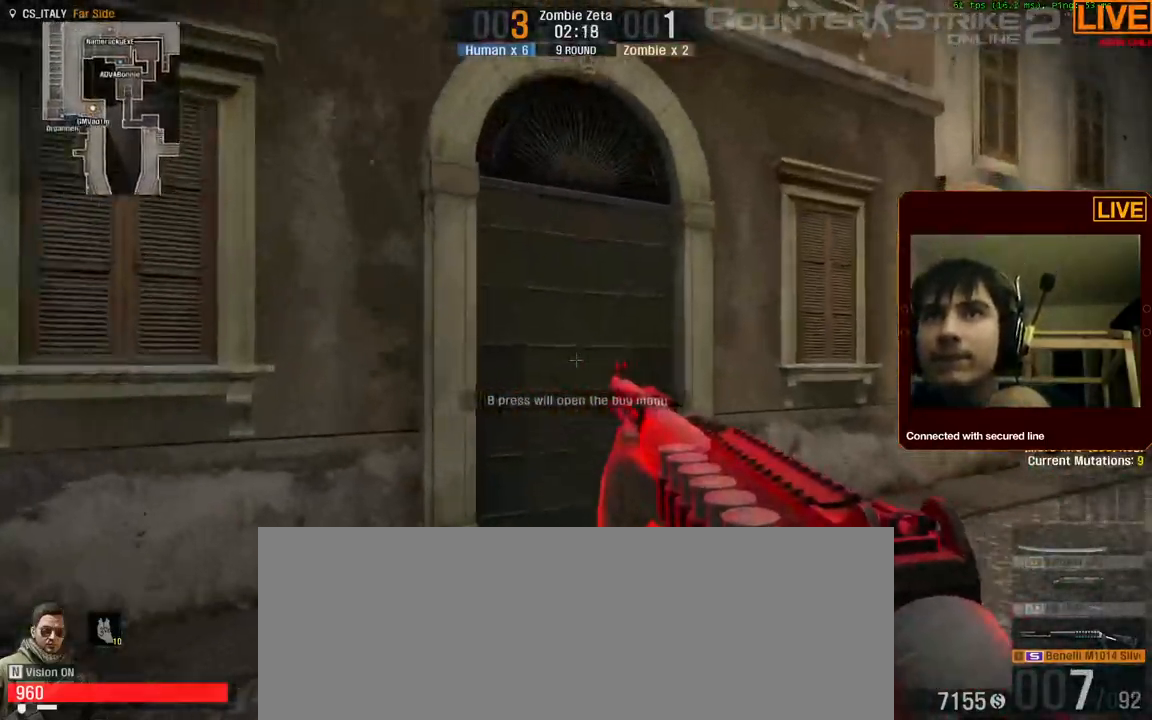
{"keys": ["w"], "events": [[34, "d", "down"], [217, "d", "up"]]}
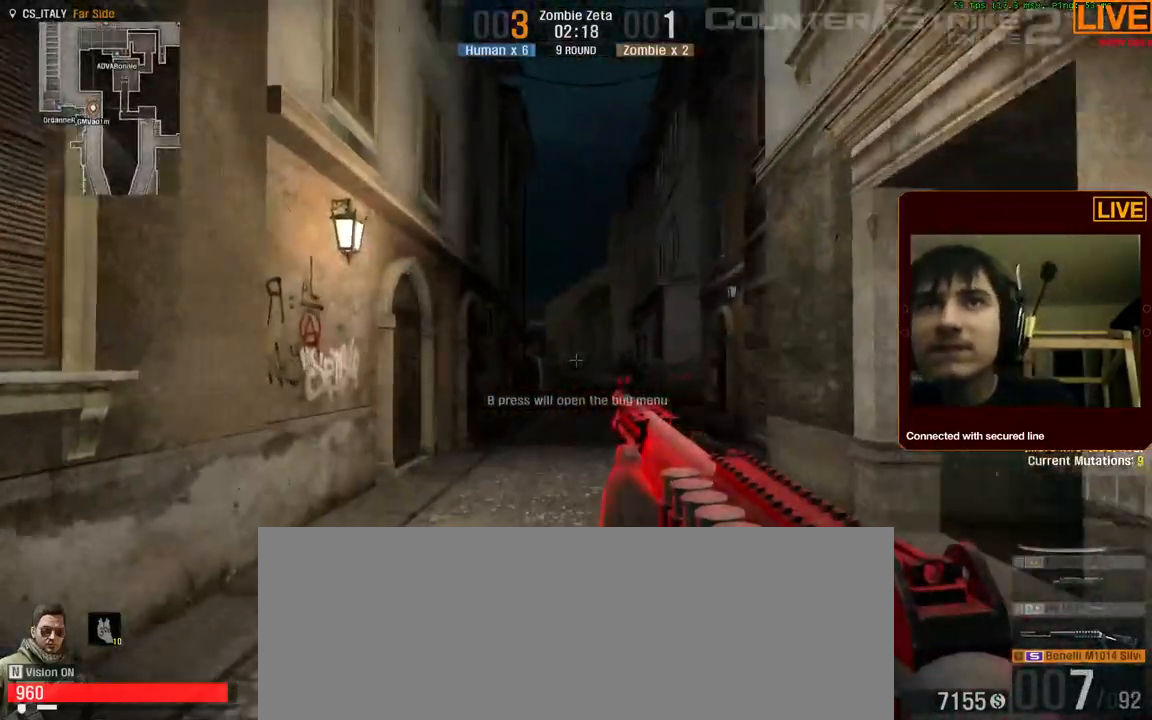
{"keys": ["w"]}
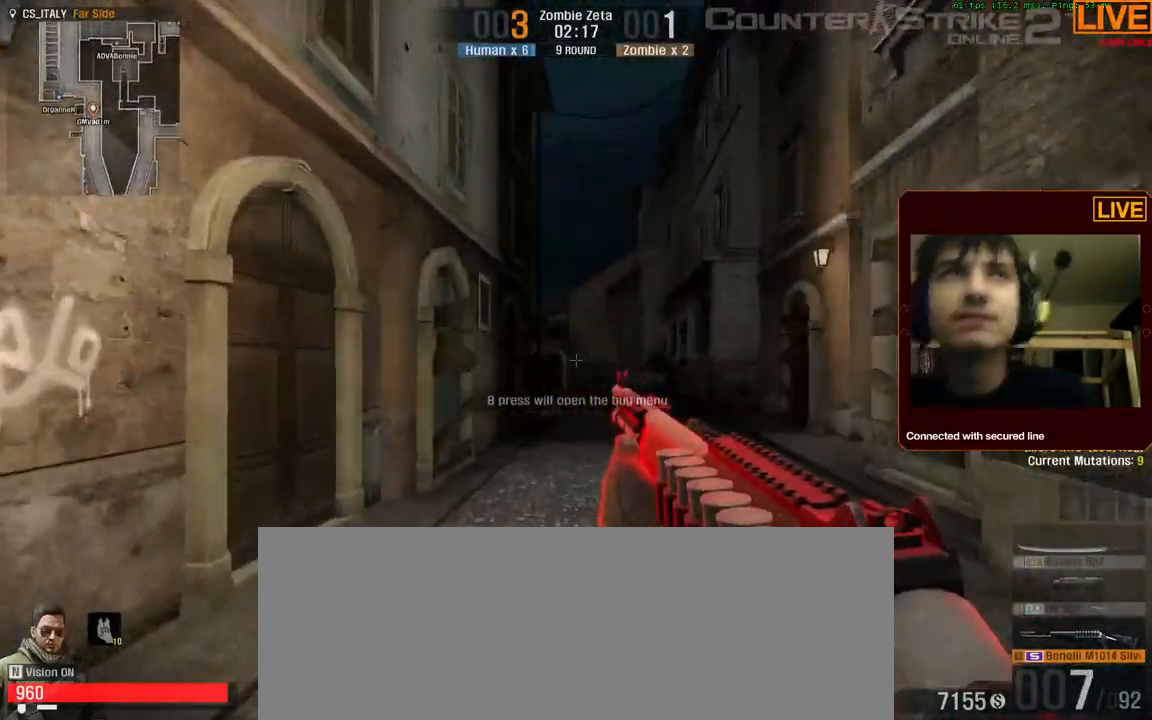
{"keys": ["w"], "events": [[50, "tab", "down"], [467, "tab", "up"]]}
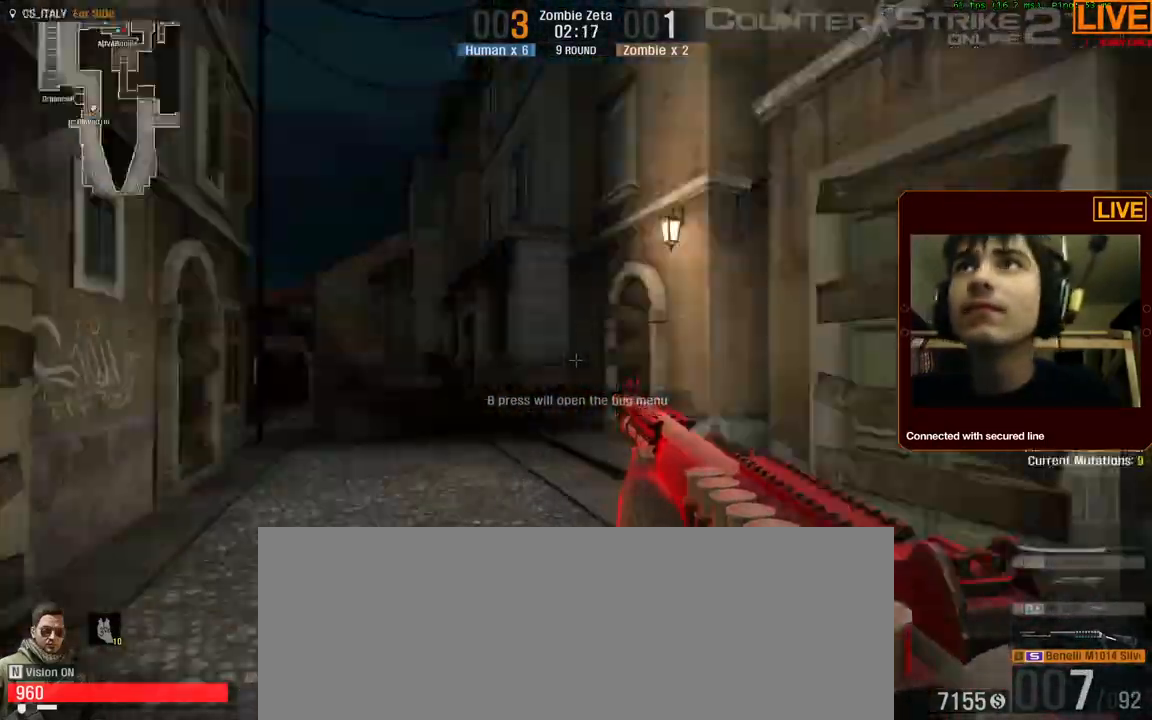
{"keys": ["s"], "events": [[150, "a", "down"], [200, "w", "up"], [350, "s", "down"], [484, "a", "up"]]}
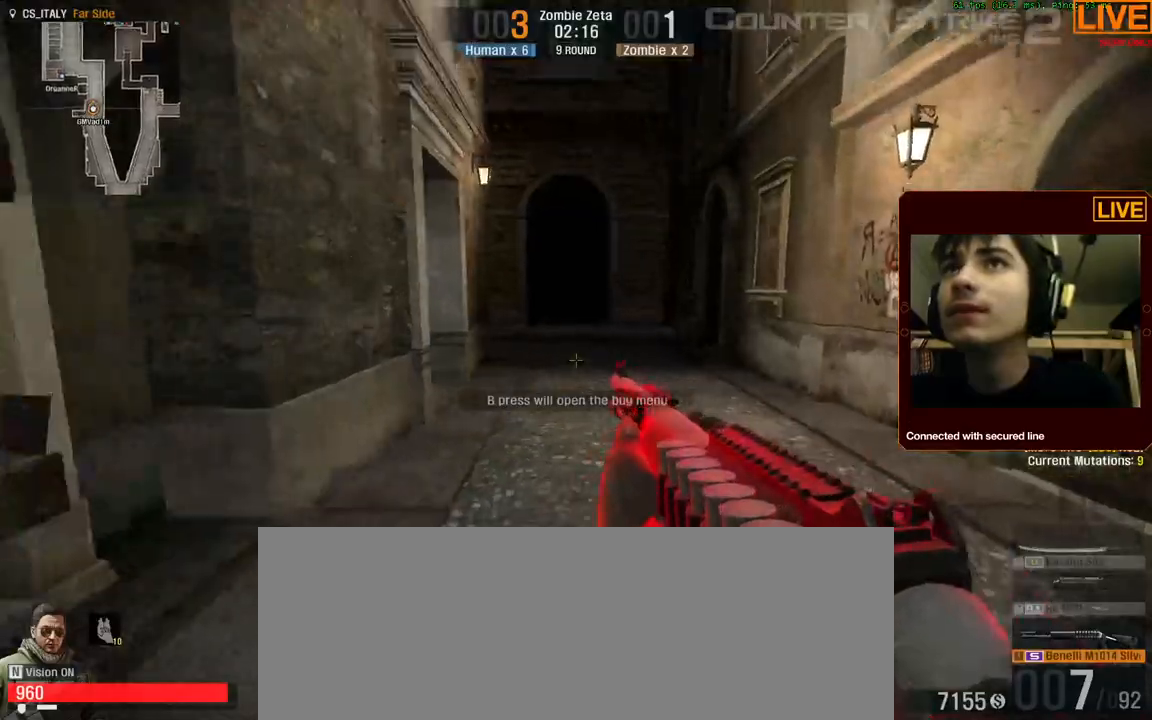
{"keys": ["d", "s"], "events": [[167, "d", "down"]]}
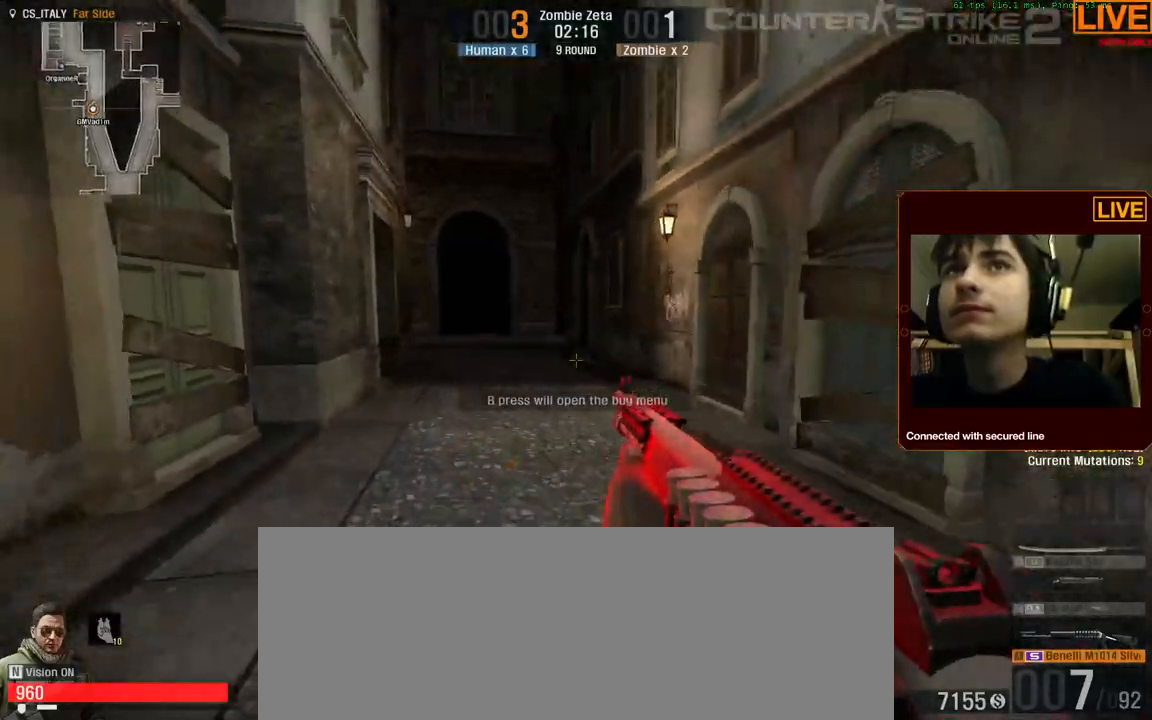
{"keys": ["d", "s"], "events": [[84, "a", "down"], [134, "d", "up"], [367, "a", "up"], [417, "d", "down"]]}
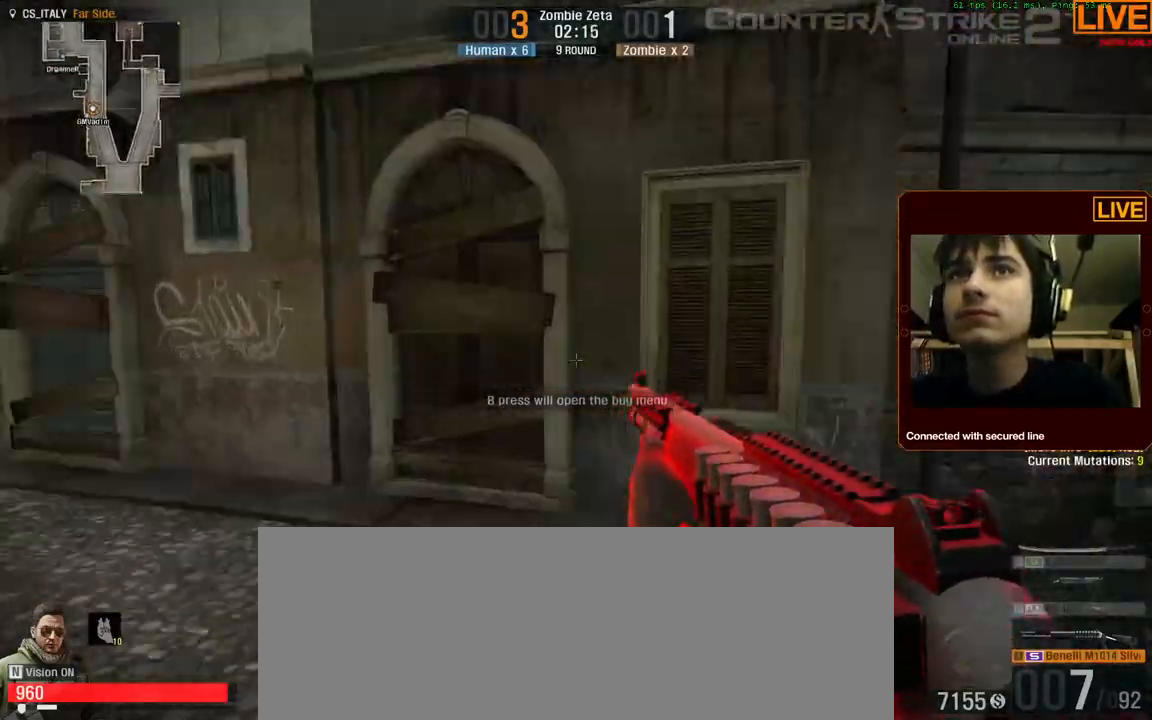
{"keys": ["d", "w"], "events": [[100, "s", "up"], [184, "w", "down"], [284, "d", "up"], [467, "d", "down"]]}
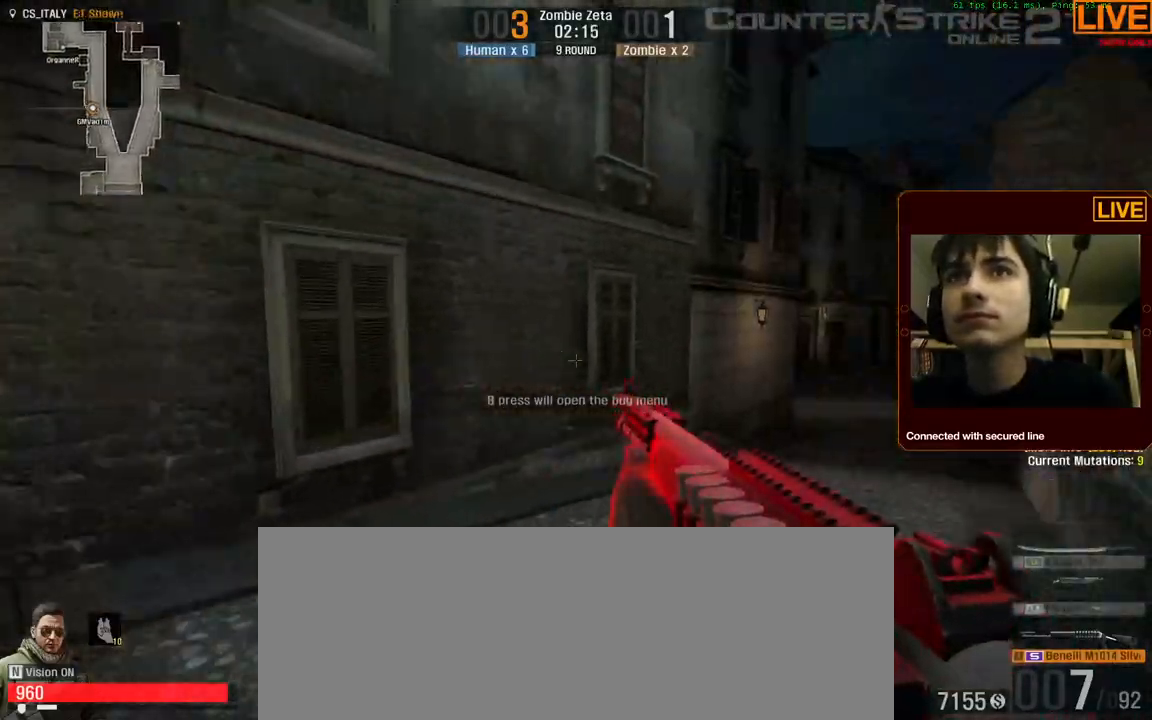
{"keys": ["d", "w"], "events": [[234, "d", "up"], [434, "d", "down"]]}
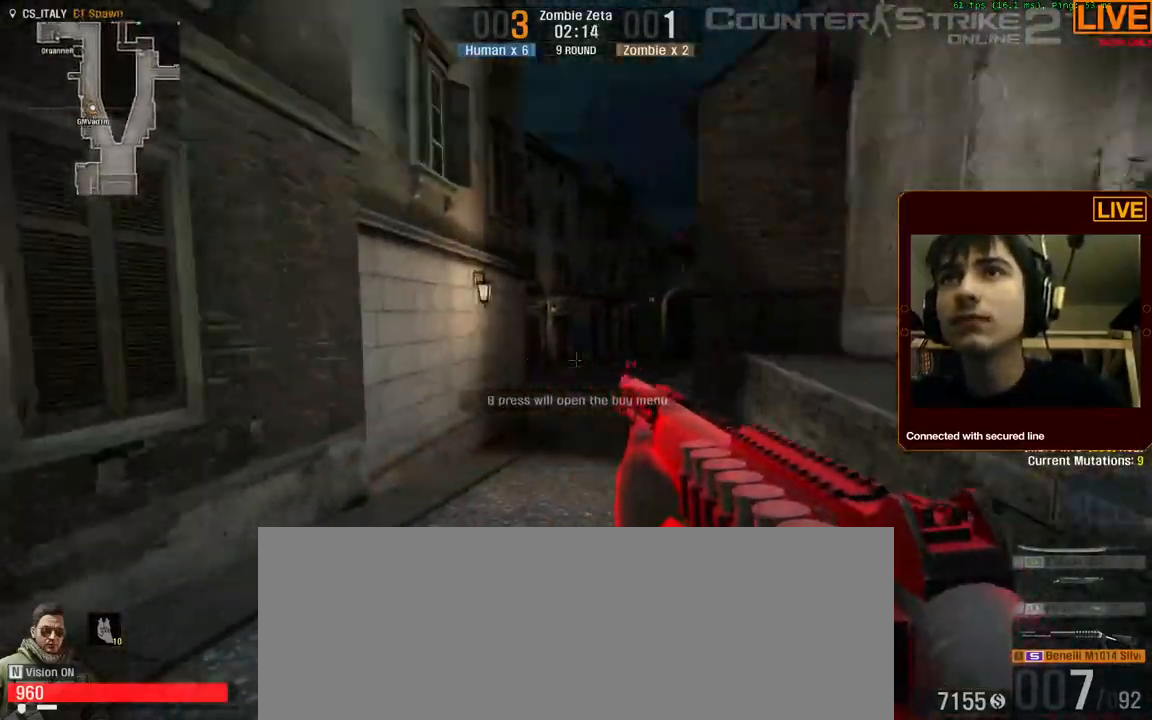
{"keys": ["w"], "events": [[117, "d", "up"]]}
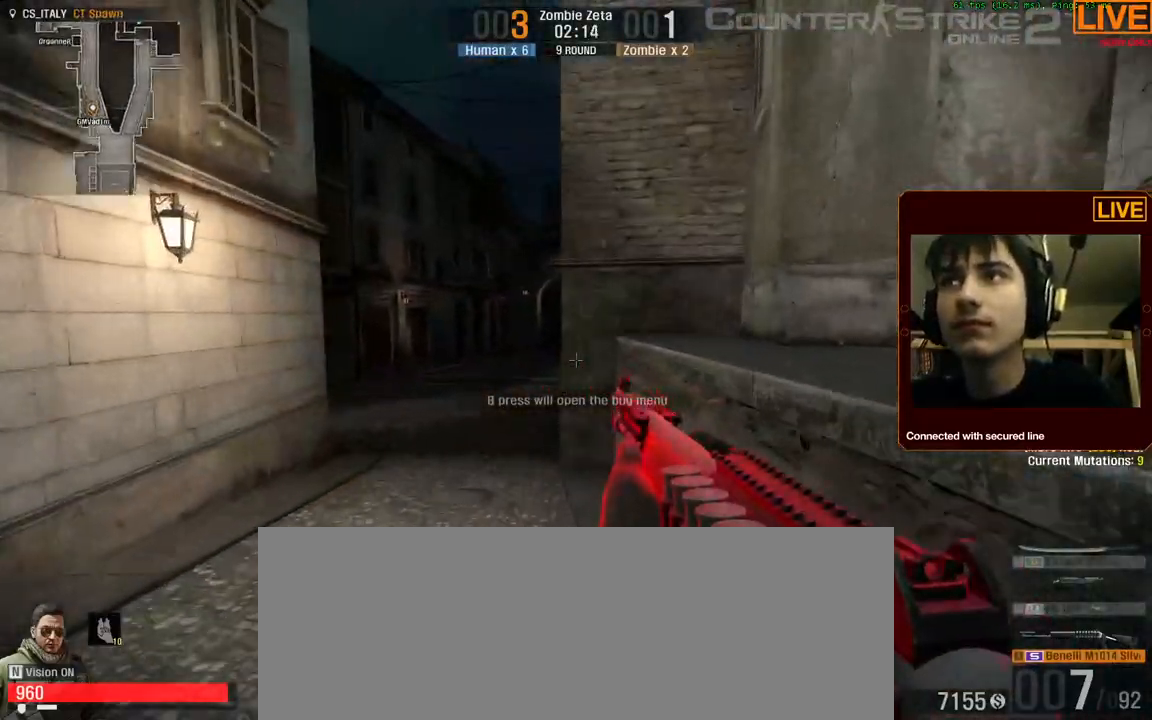
{"keys": ["w"], "events": []}
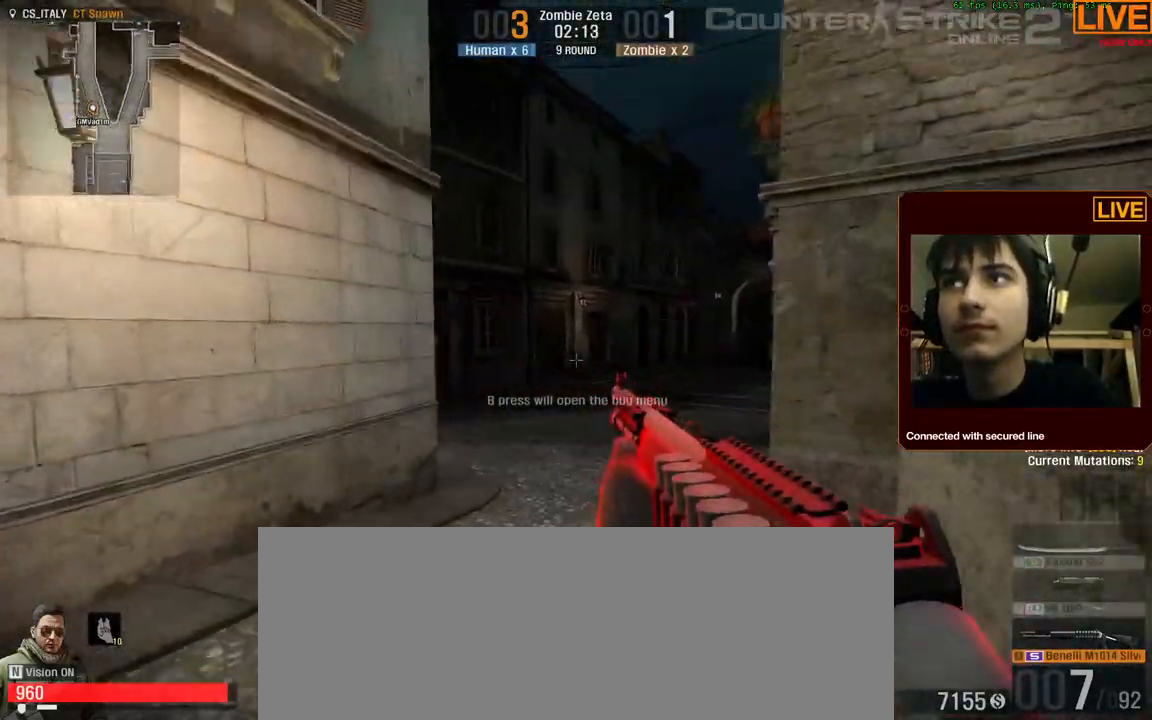
{"keys": ["w"], "events": [[84, "d", "down"], [284, "d", "up"]]}
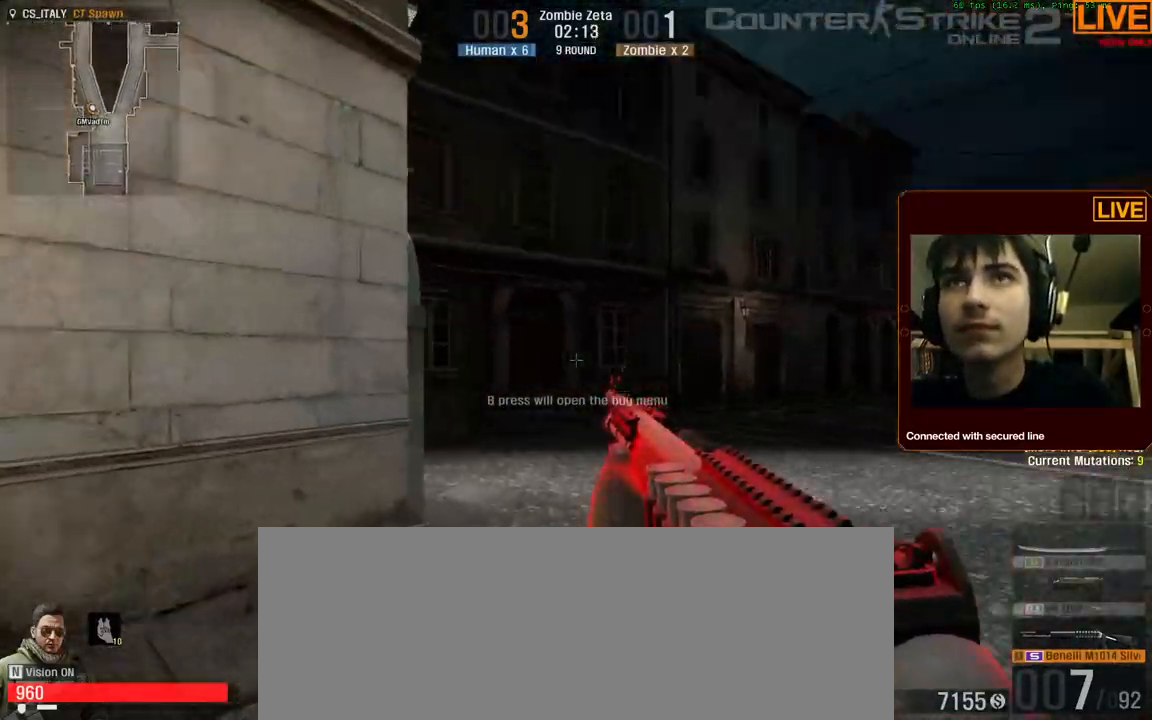
{"keys": ["d", "w"], "events": [[17, "d", "down"], [150, "d", "up"], [384, "d", "down"]]}
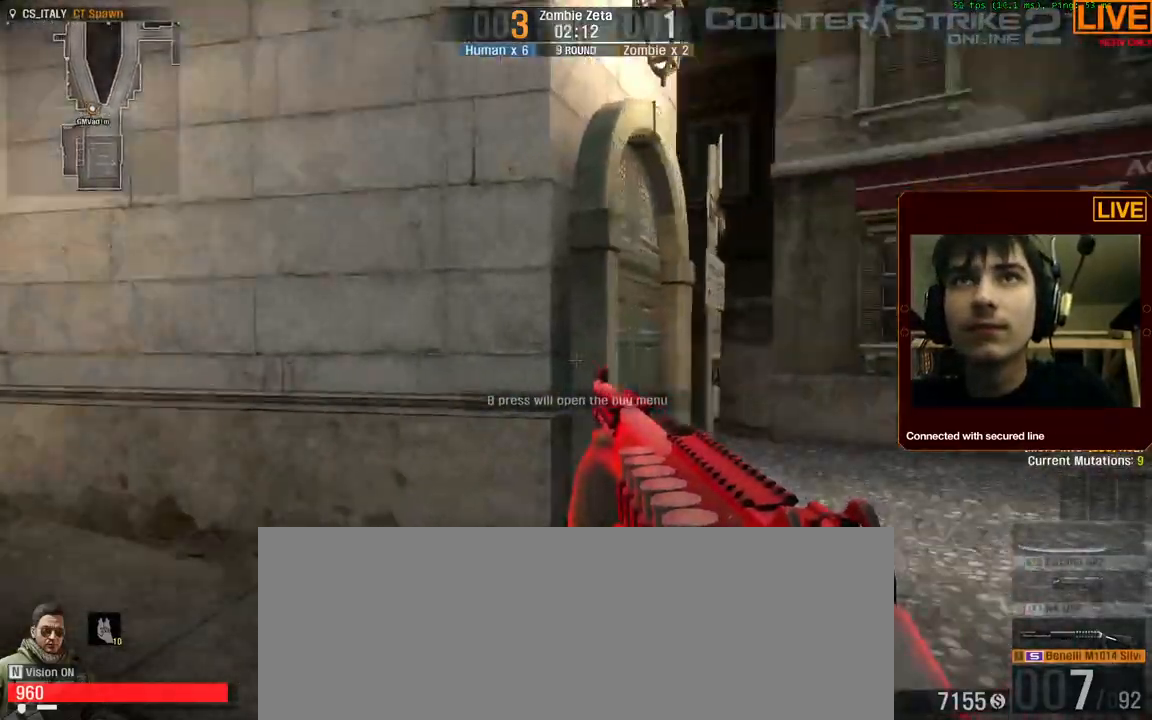
{"keys": ["w"], "events": [[434, "d", "up"]]}
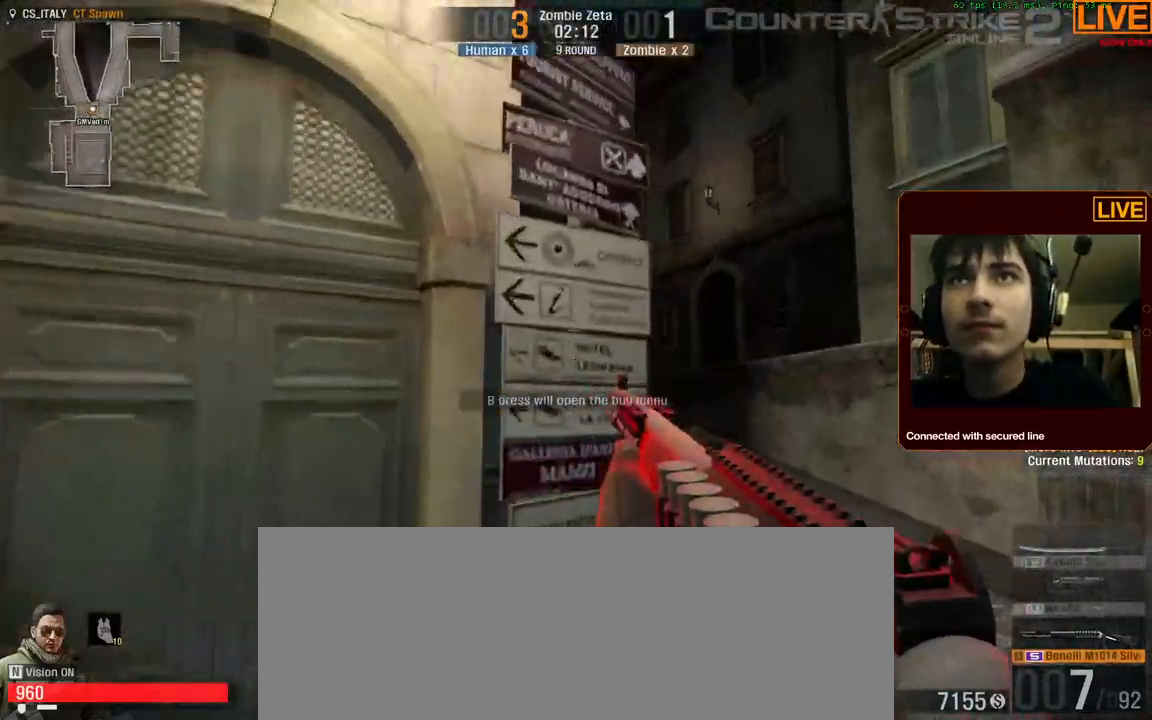
{"keys": ["a", "w"], "events": [[84, "d", "down"], [267, "d", "up"], [450, "a", "down"]]}
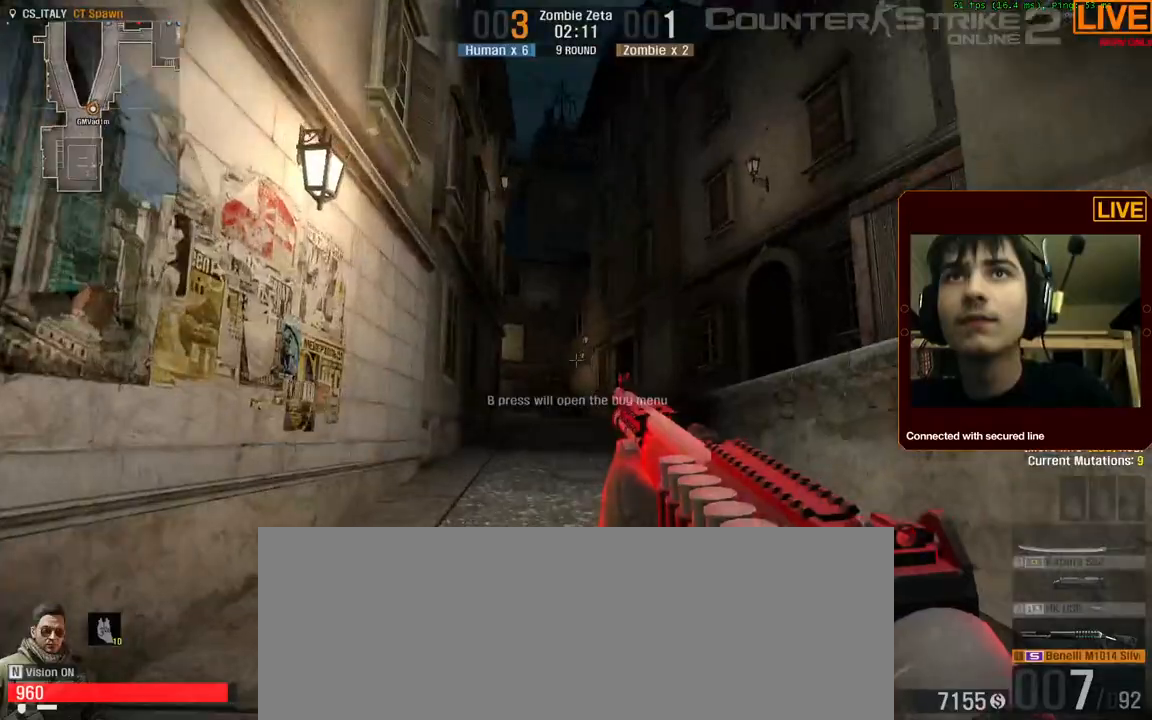
{"keys": ["w"], "events": [[100, "a", "up"]]}
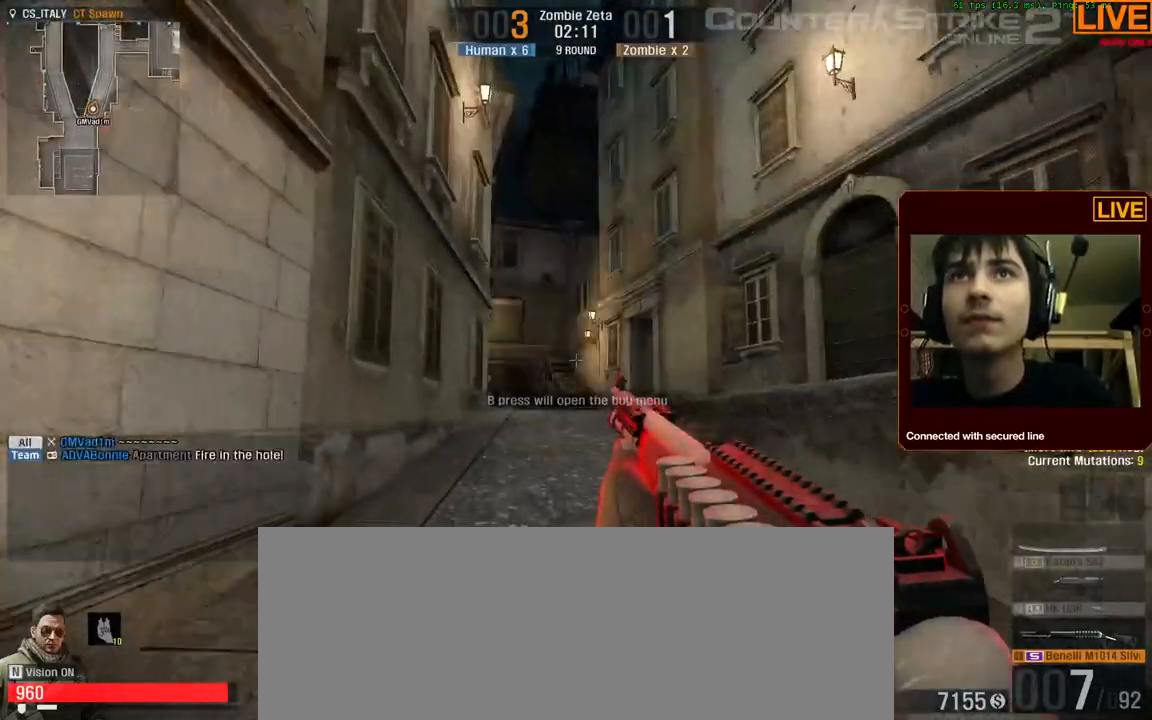
{"keys": ["w"], "events": []}
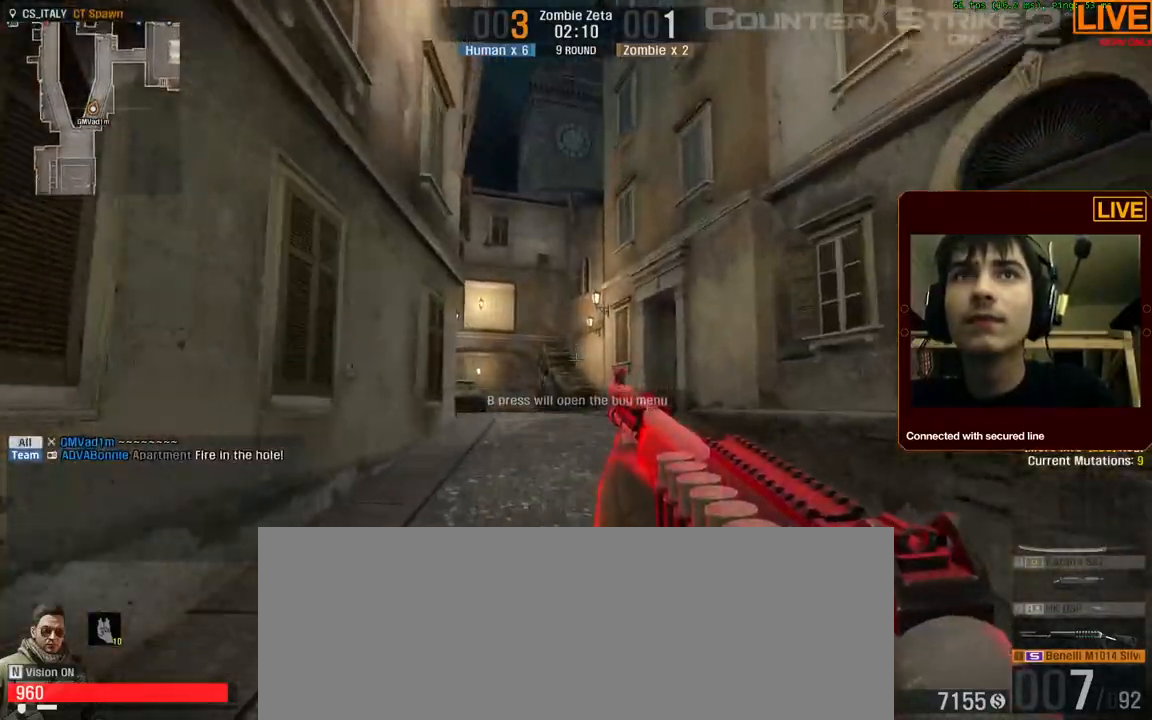
{"keys": ["w"], "events": []}
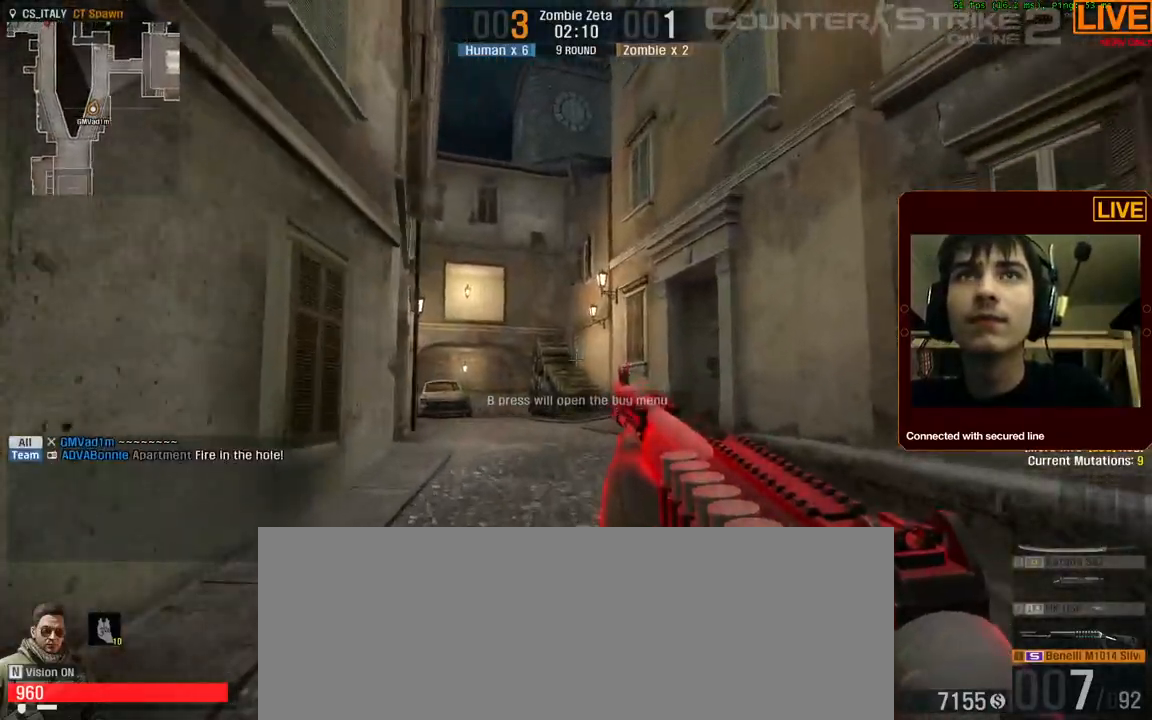
{"keys": ["a", "w"], "events": [[500, "a", "down"]]}
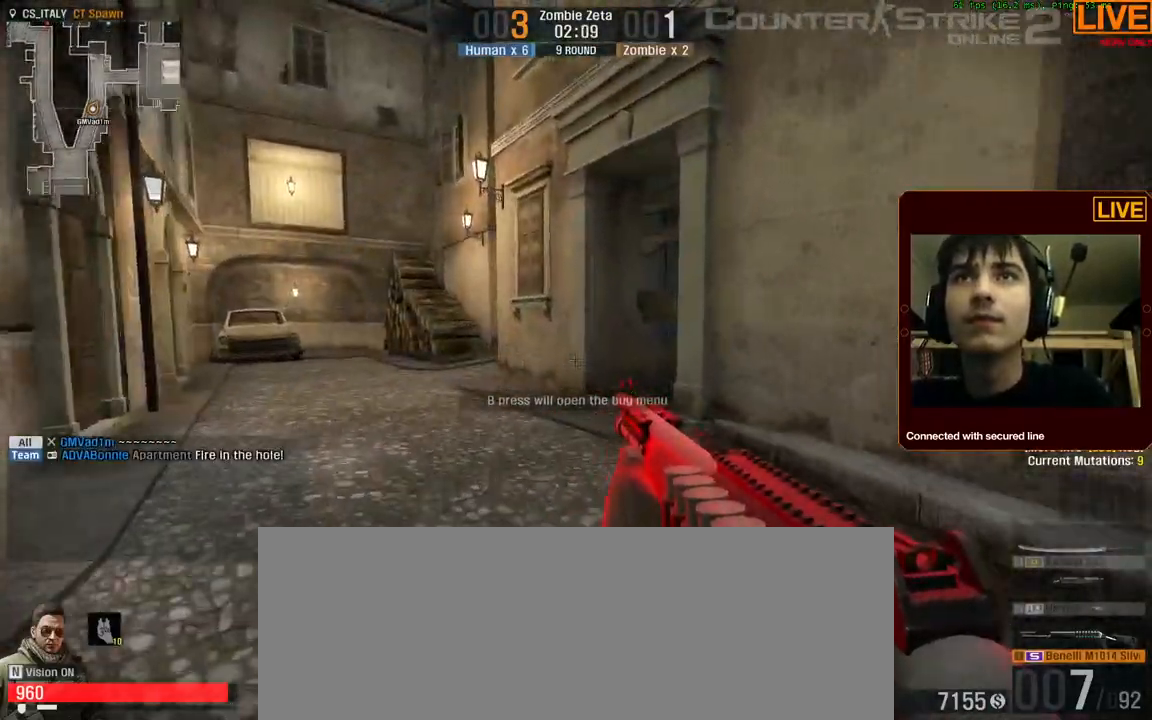
{"keys": ["a", "w"], "events": []}